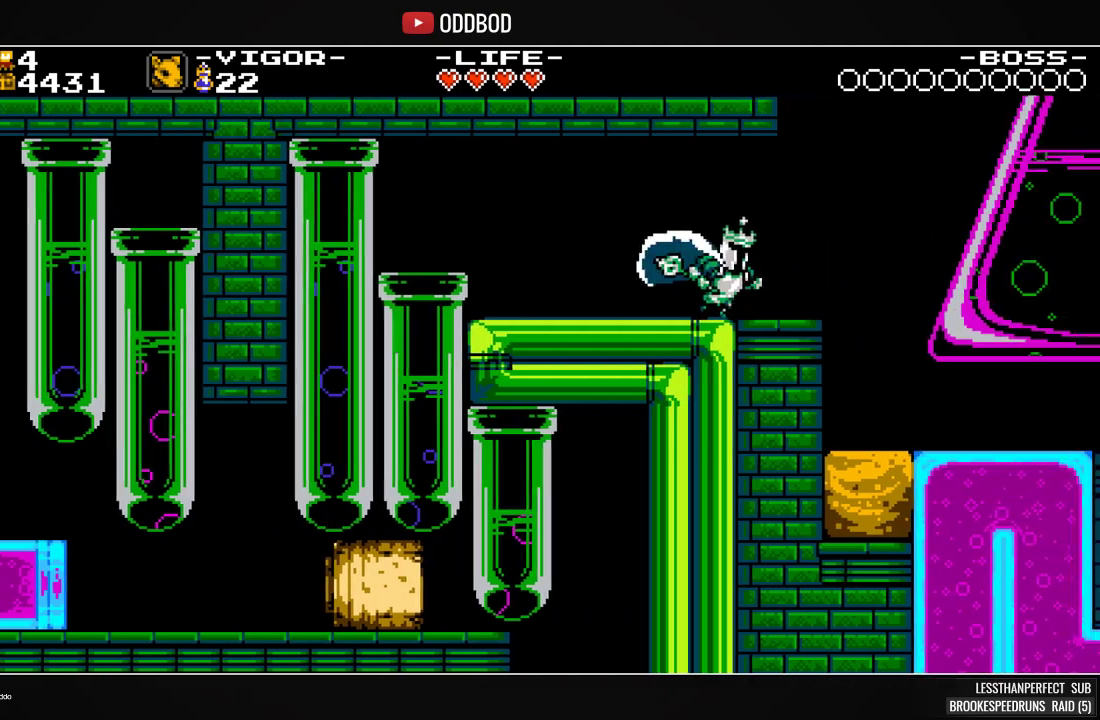
Gameplay with a controller (PlayStation layout); each line is a JSON object with the inputs held at the frame after it. "events" lists button and stick changes between this image and that frame as [ms after this image, input, new state], when the widget could be followed in between. Not read: left_stick right_stick.
{"buttons": ["SQUARE", "DPAD_RIGHT"], "events": []}
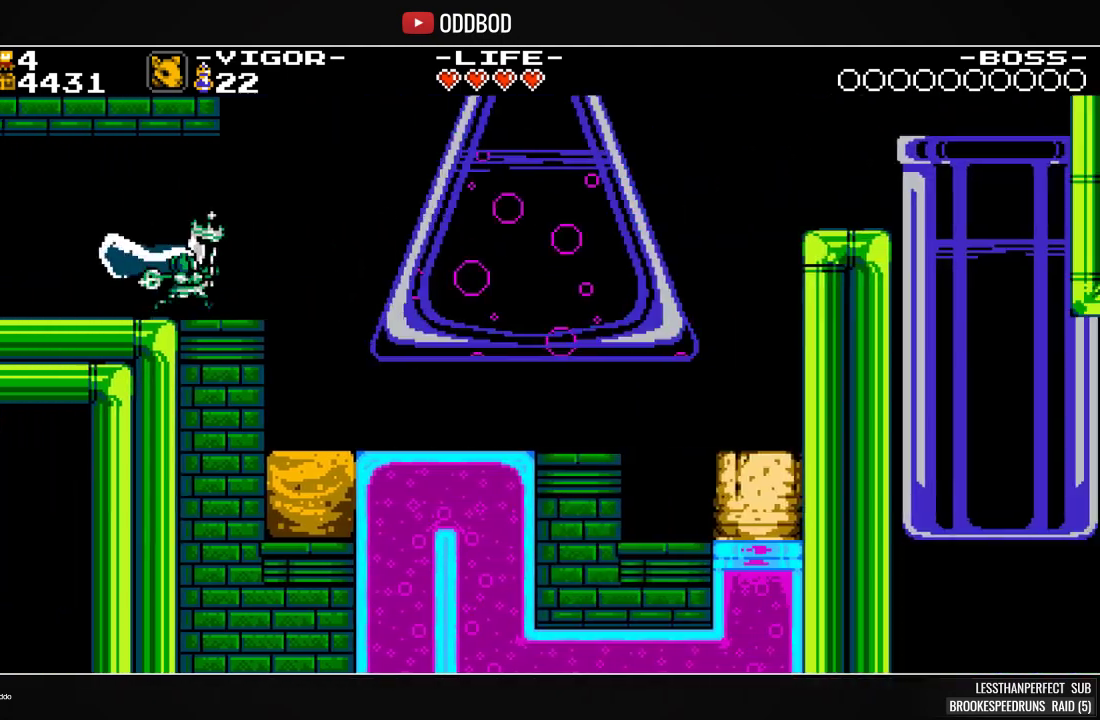
{"buttons": ["SQUARE", "DPAD_RIGHT"], "events": []}
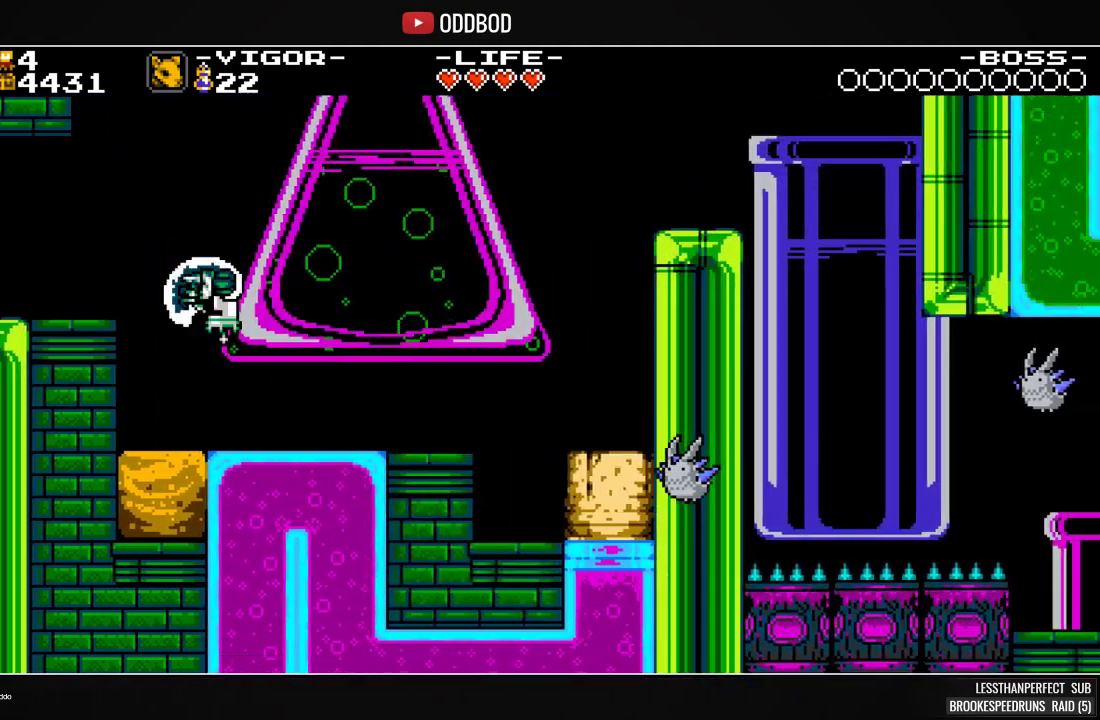
{"buttons": ["DPAD_RIGHT"], "events": [[367, "R1", "down"], [400, "SQUARE", "up"], [467, "R1", "up"]]}
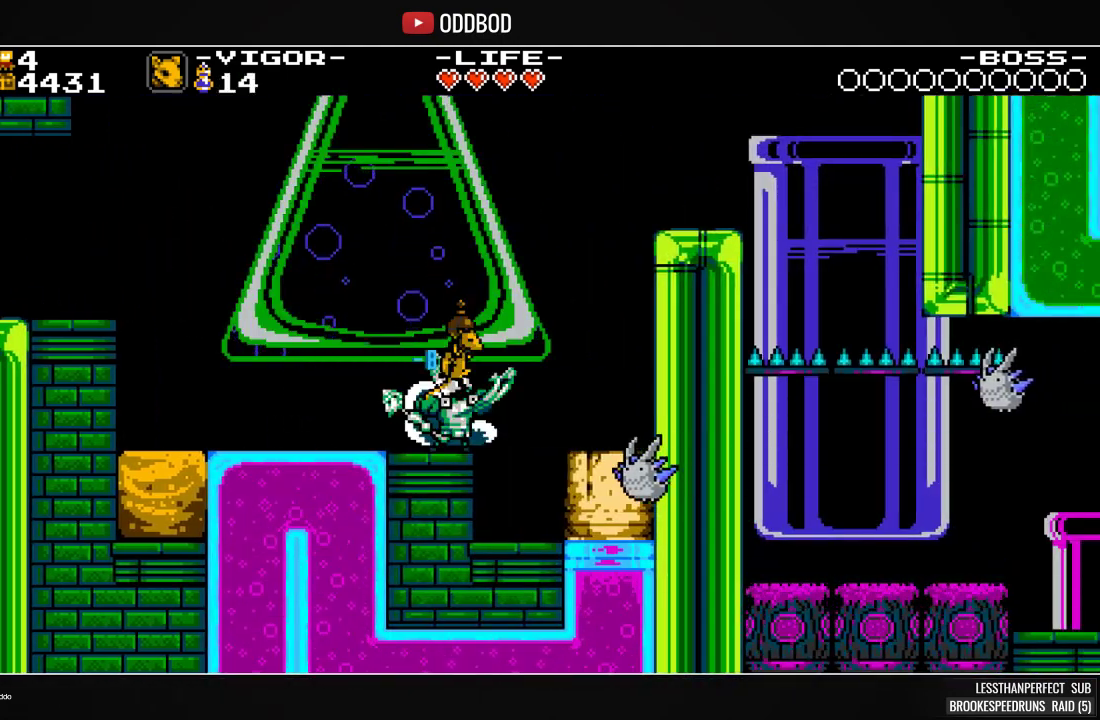
{"buttons": ["SQUARE", "DPAD_RIGHT"], "events": [[33, "CROSS", "down"], [33, "DPAD_RIGHT", "up"], [233, "DPAD_RIGHT", "down"], [333, "SQUARE", "down"], [433, "CROSS", "up"]]}
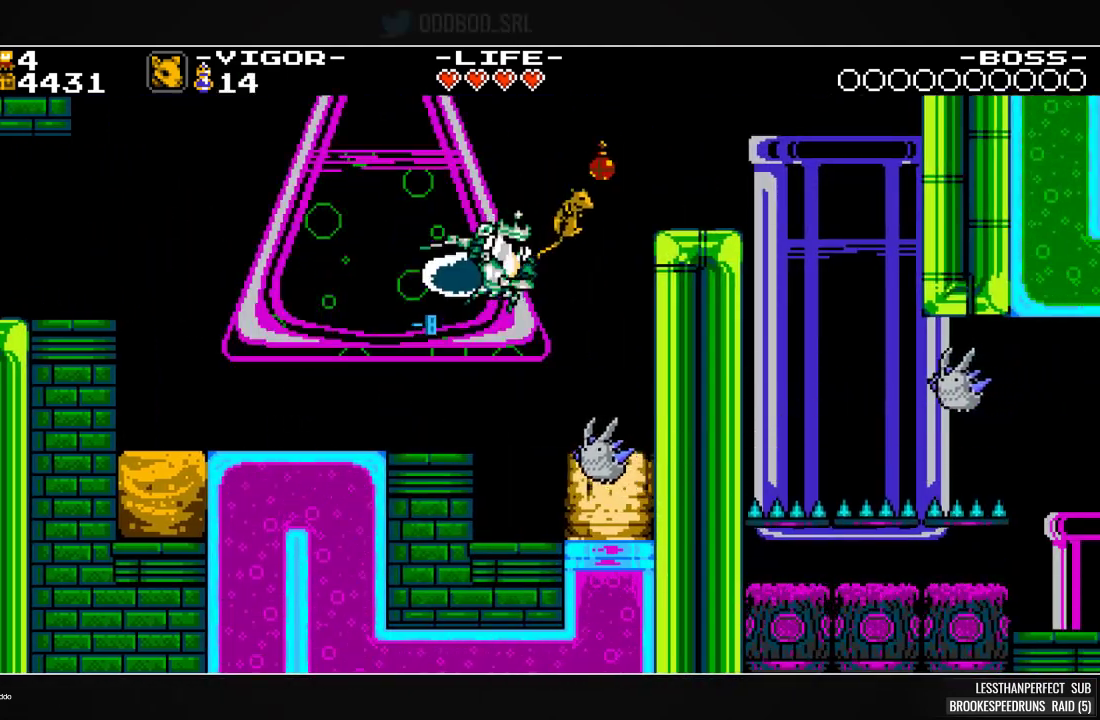
{"buttons": ["SQUARE", "DPAD_RIGHT"], "events": []}
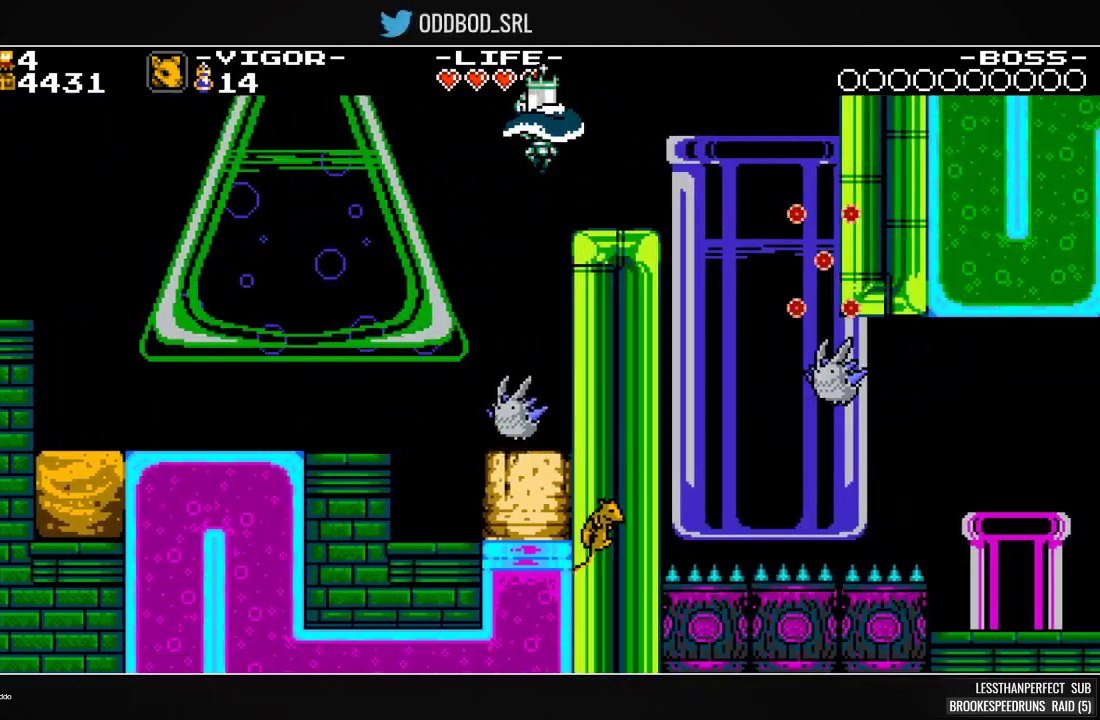
{"buttons": ["SQUARE"], "events": [[467, "DPAD_RIGHT", "up"]]}
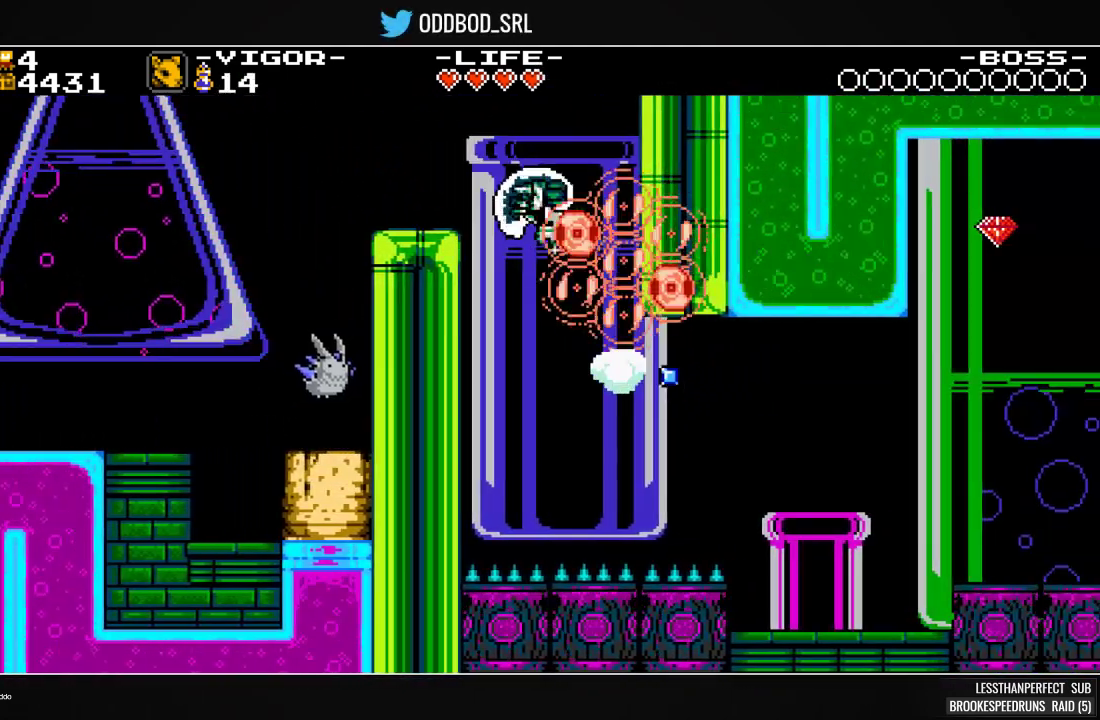
{"buttons": ["SQUARE", "DPAD_RIGHT"], "events": [[100, "DPAD_RIGHT", "down"], [200, "SQUARE", "up"], [300, "SQUARE", "down"]]}
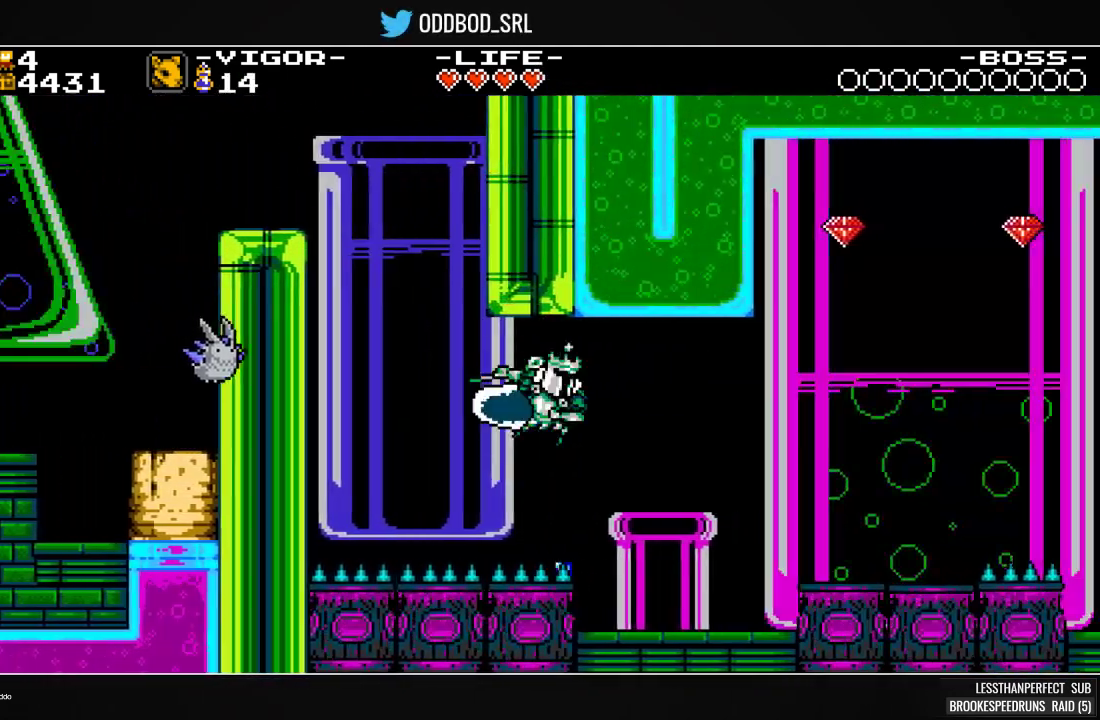
{"buttons": ["SQUARE"], "events": [[33, "SQUARE", "up"], [167, "SQUARE", "down"], [400, "DPAD_RIGHT", "up"]]}
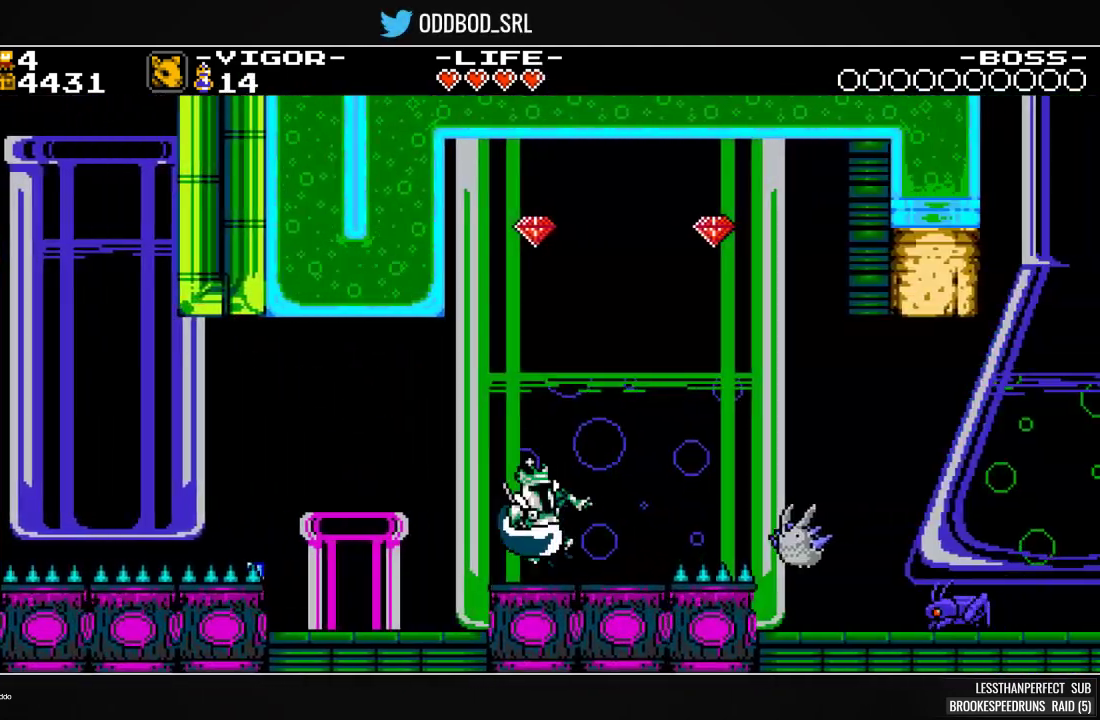
{"buttons": ["CROSS", "SQUARE", "DPAD_RIGHT"], "events": [[367, "DPAD_RIGHT", "down"], [400, "CROSS", "down"]]}
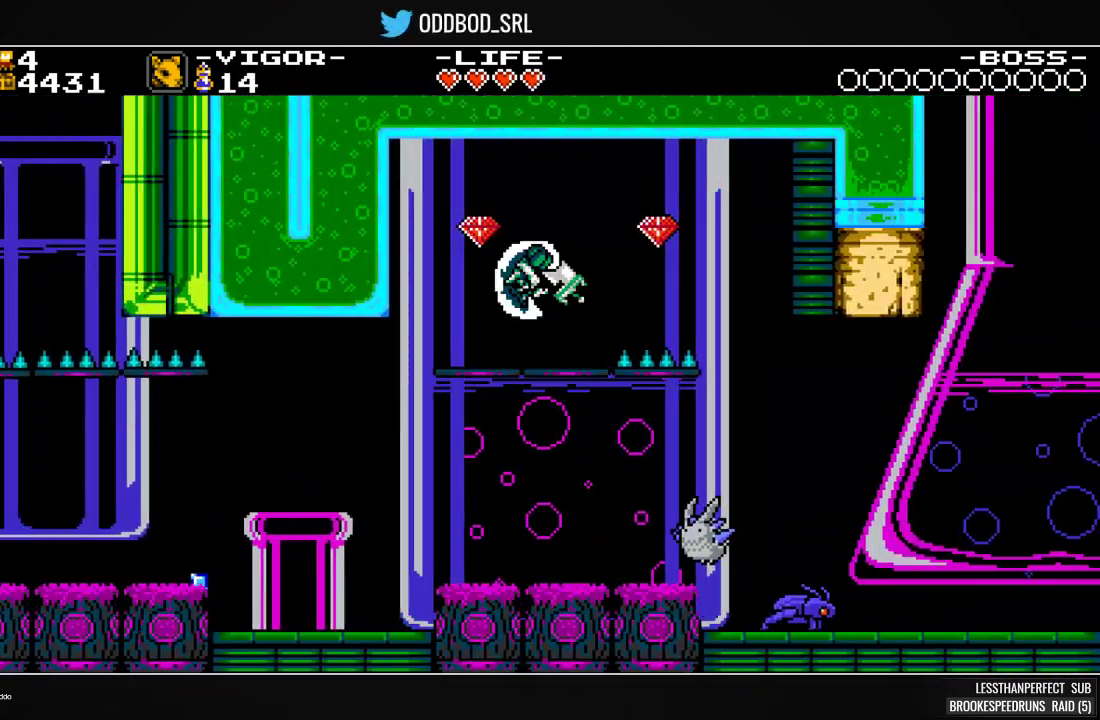
{"buttons": ["SQUARE"], "events": [[200, "CROSS", "up"], [333, "DPAD_RIGHT", "up"]]}
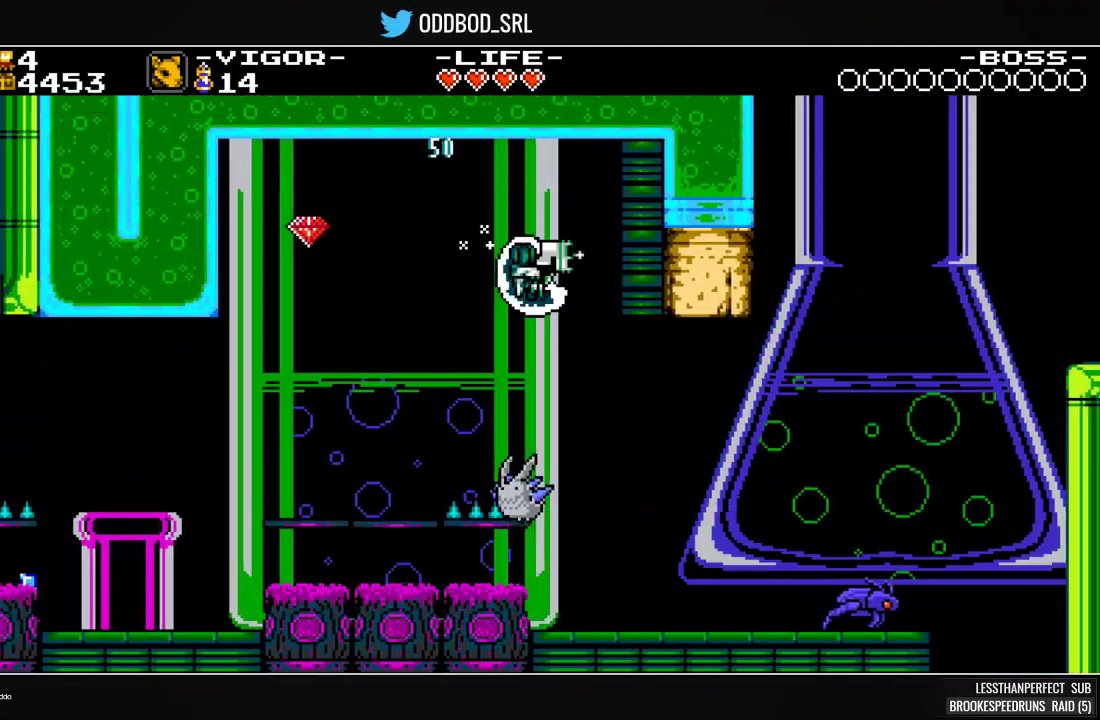
{"buttons": ["DPAD_RIGHT"], "events": [[133, "DPAD_RIGHT", "down"], [133, "SQUARE", "up"], [200, "SQUARE", "down"], [300, "SQUARE", "up"], [367, "SQUARE", "down"], [467, "SQUARE", "up"]]}
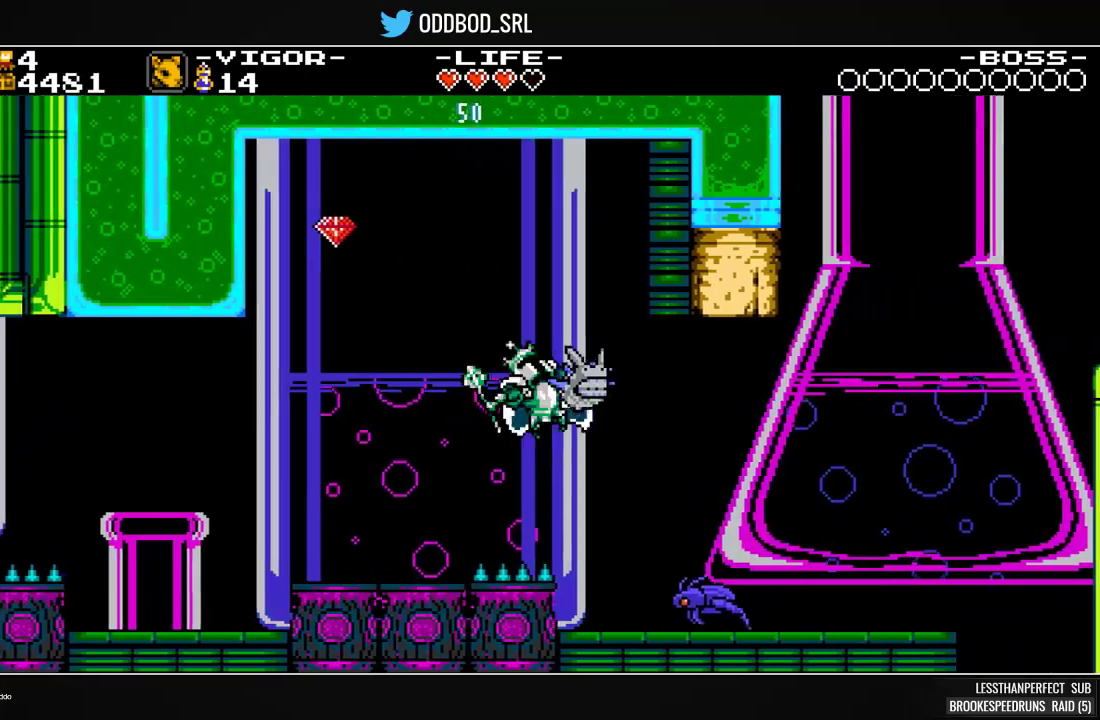
{"buttons": ["DPAD_RIGHT"], "events": [[300, "SQUARE", "down"], [500, "SQUARE", "up"]]}
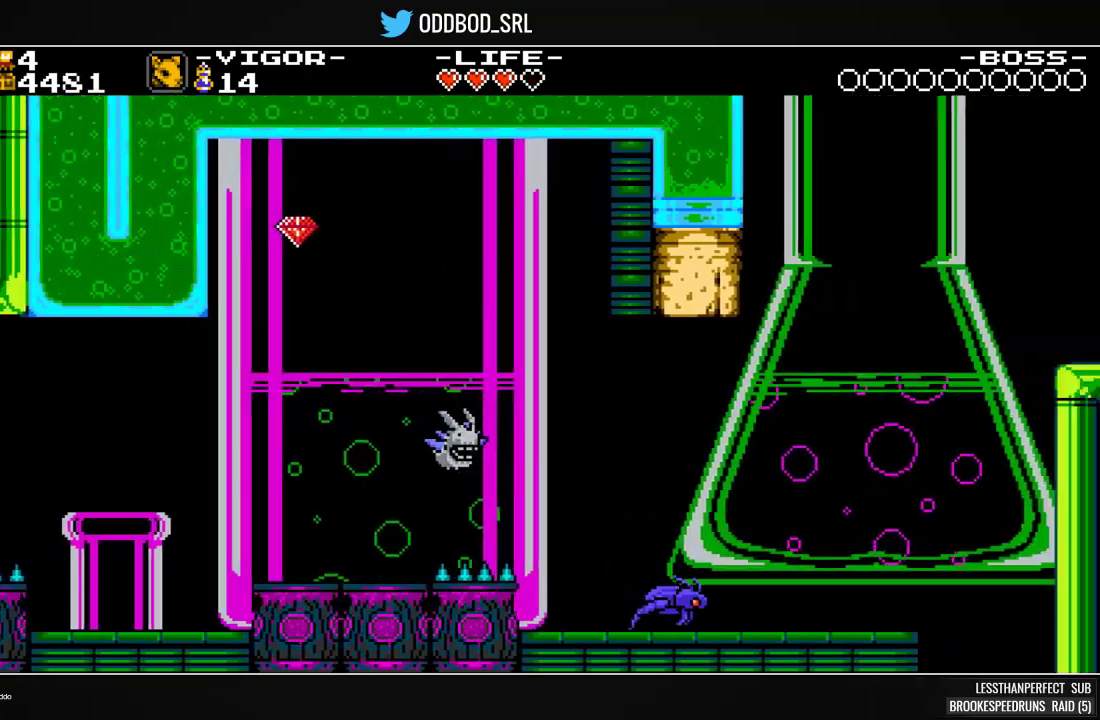
{"buttons": ["SQUARE", "DPAD_RIGHT"], "events": [[67, "SQUARE", "down"]]}
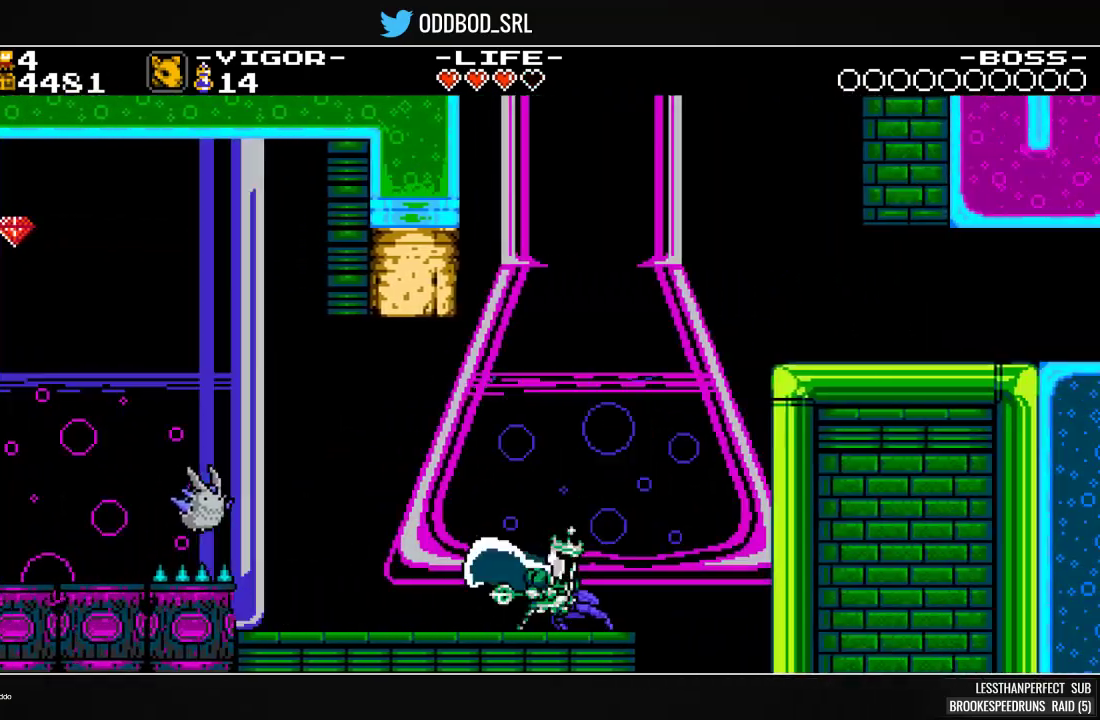
{"buttons": ["SQUARE"], "events": [[33, "CROSS", "down"], [133, "DPAD_RIGHT", "up"], [300, "DPAD_LEFT", "down"], [333, "CROSS", "up"], [433, "DPAD_LEFT", "up"]]}
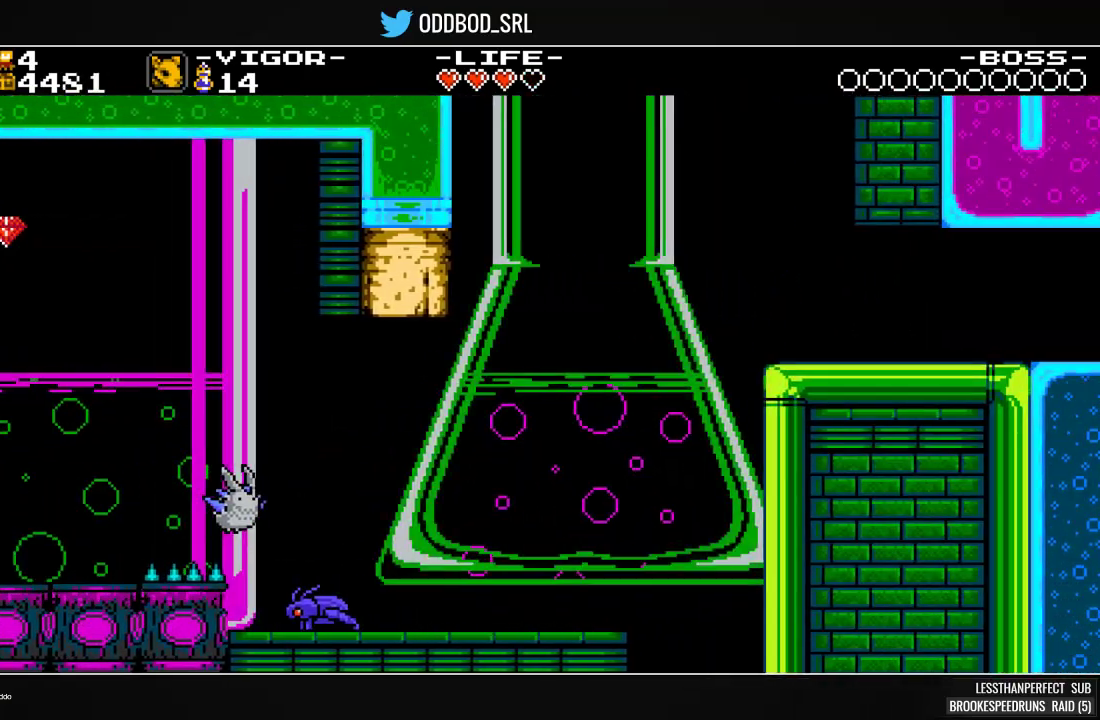
{"buttons": ["CROSS", "SQUARE"], "events": [[33, "DPAD_RIGHT", "down"], [133, "DPAD_RIGHT", "up"], [267, "DPAD_RIGHT", "down"], [300, "CROSS", "down"], [367, "DPAD_RIGHT", "up"]]}
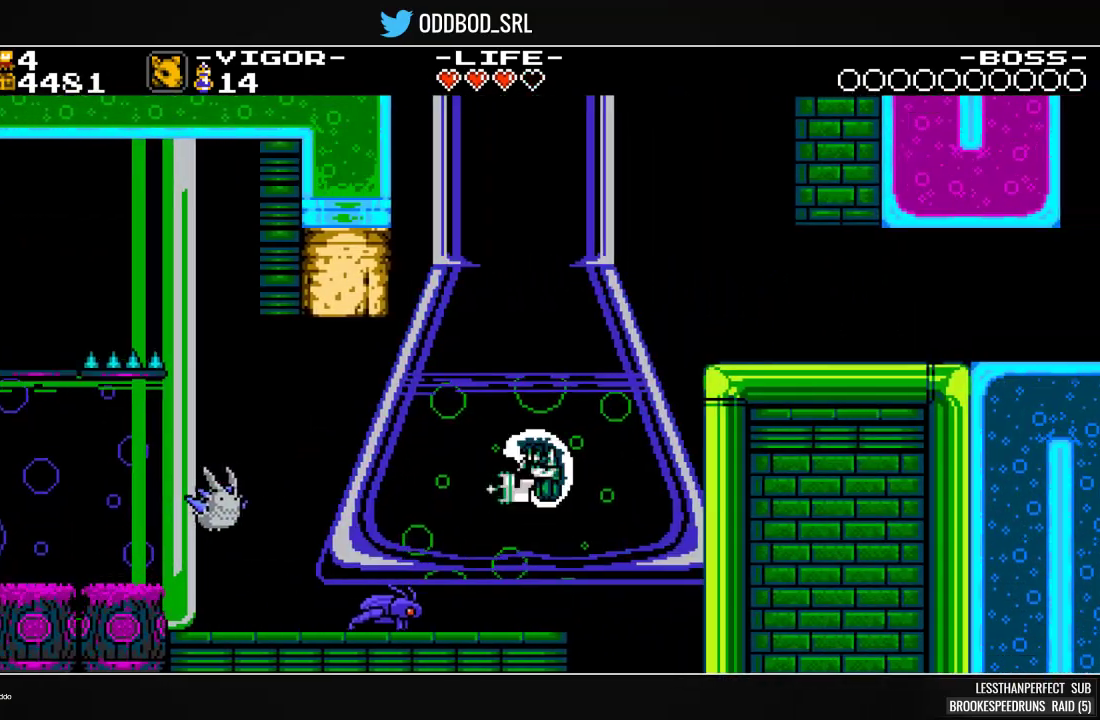
{"buttons": ["SQUARE"], "events": [[33, "DPAD_LEFT", "down"], [233, "DPAD_LEFT", "up"], [300, "DPAD_LEFT", "down"], [367, "CROSS", "up"], [400, "DPAD_LEFT", "up"]]}
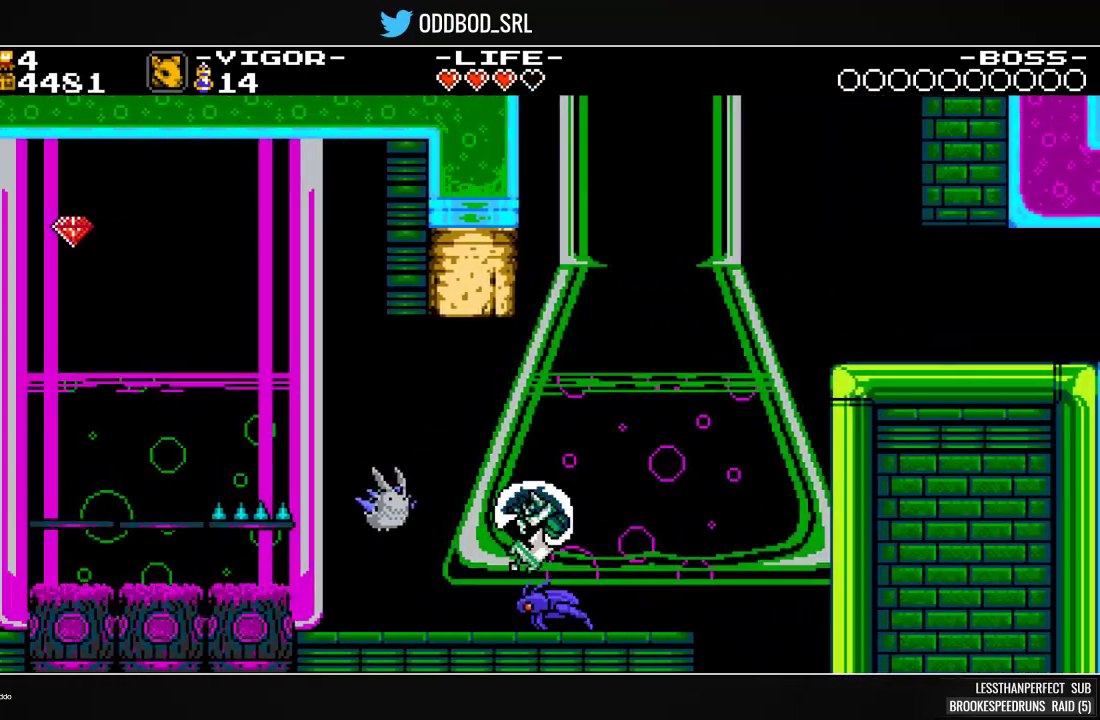
{"buttons": ["SQUARE", "DPAD_RIGHT"], "events": [[33, "DPAD_LEFT", "down"], [67, "CROSS", "down"], [133, "DPAD_LEFT", "up"], [200, "CROSS", "up"], [267, "DPAD_RIGHT", "down"]]}
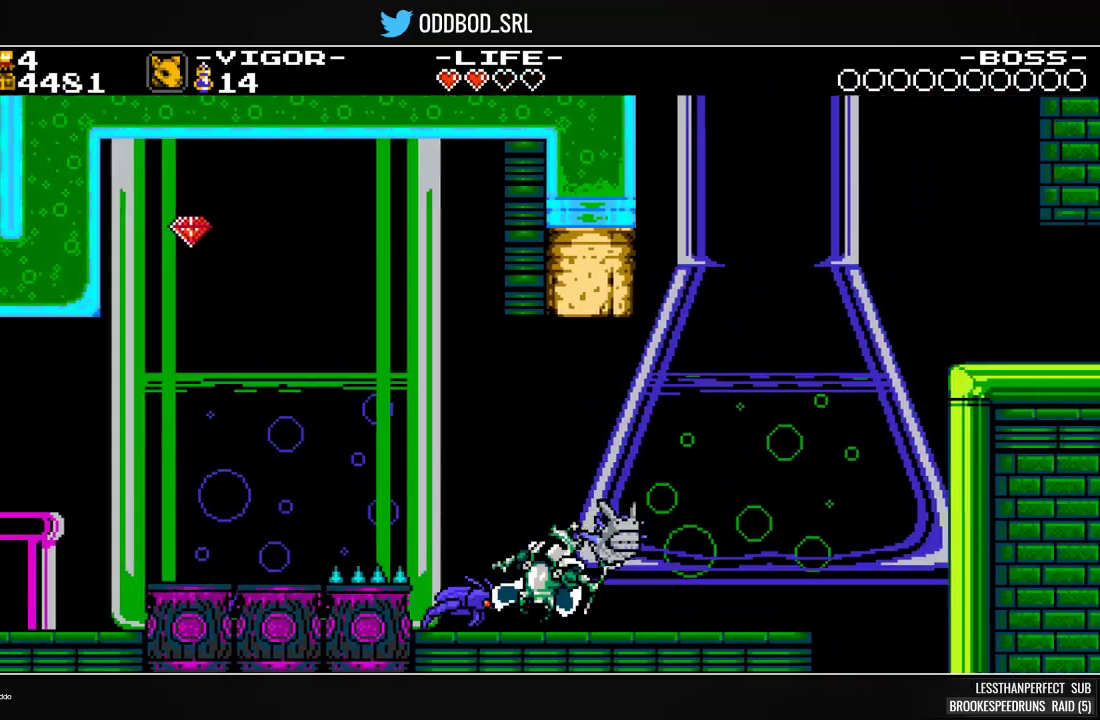
{"buttons": ["SQUARE", "DPAD_RIGHT"], "events": []}
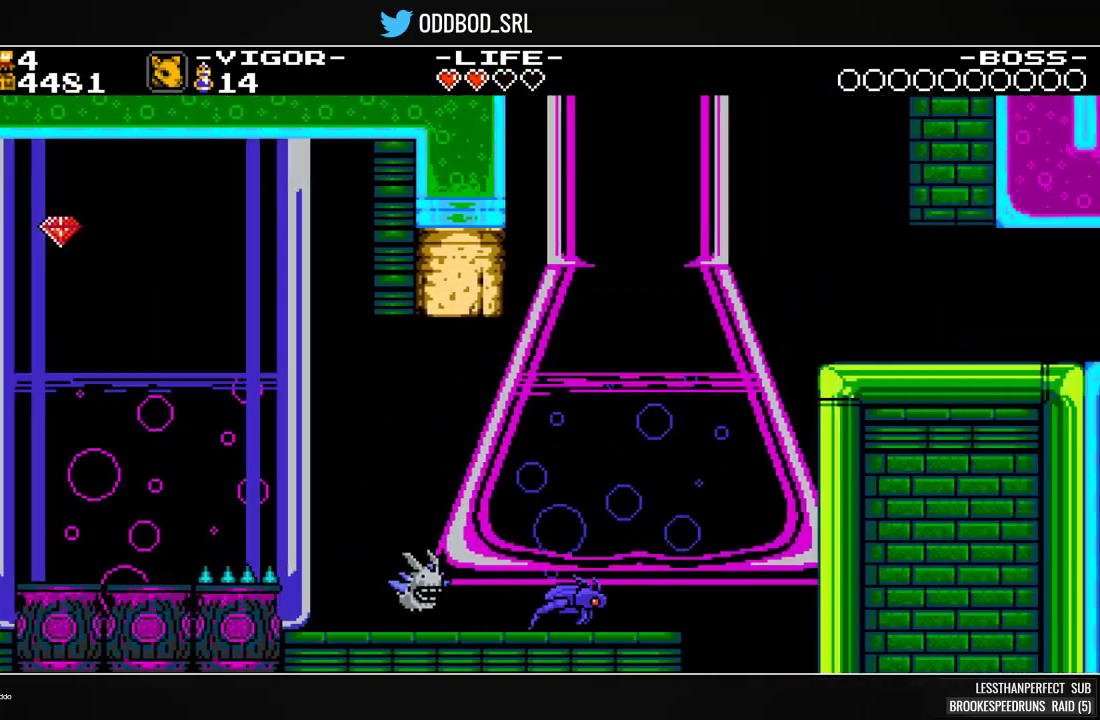
{"buttons": ["CROSS"], "events": [[133, "R1", "down"], [133, "SQUARE", "up"], [233, "DPAD_RIGHT", "up"], [267, "R1", "up"], [300, "CROSS", "down"]]}
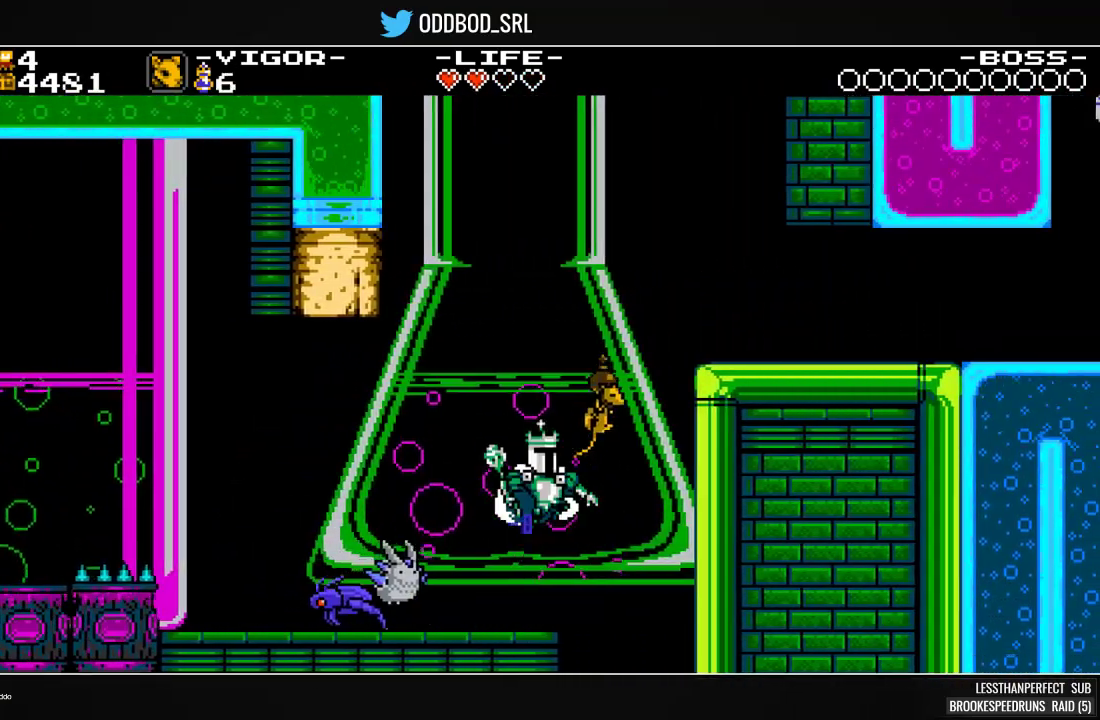
{"buttons": ["SQUARE", "DPAD_RIGHT"], "events": [[67, "DPAD_RIGHT", "down"], [133, "SQUARE", "down"], [367, "CROSS", "up"]]}
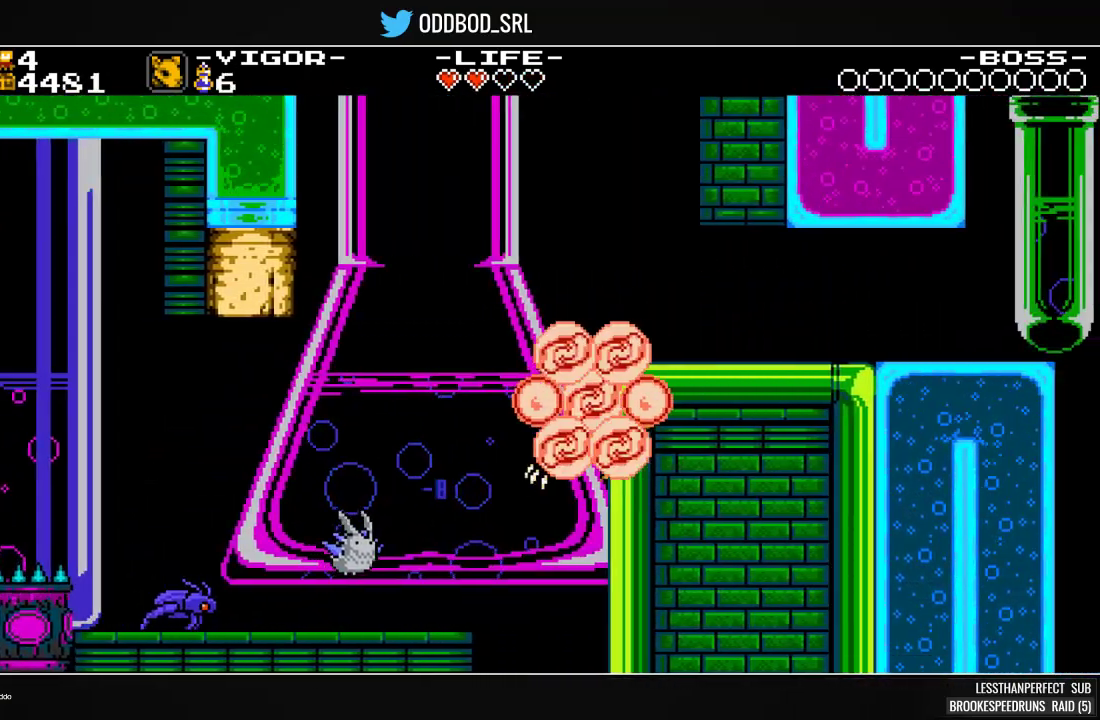
{"buttons": ["SQUARE", "DPAD_RIGHT"], "events": []}
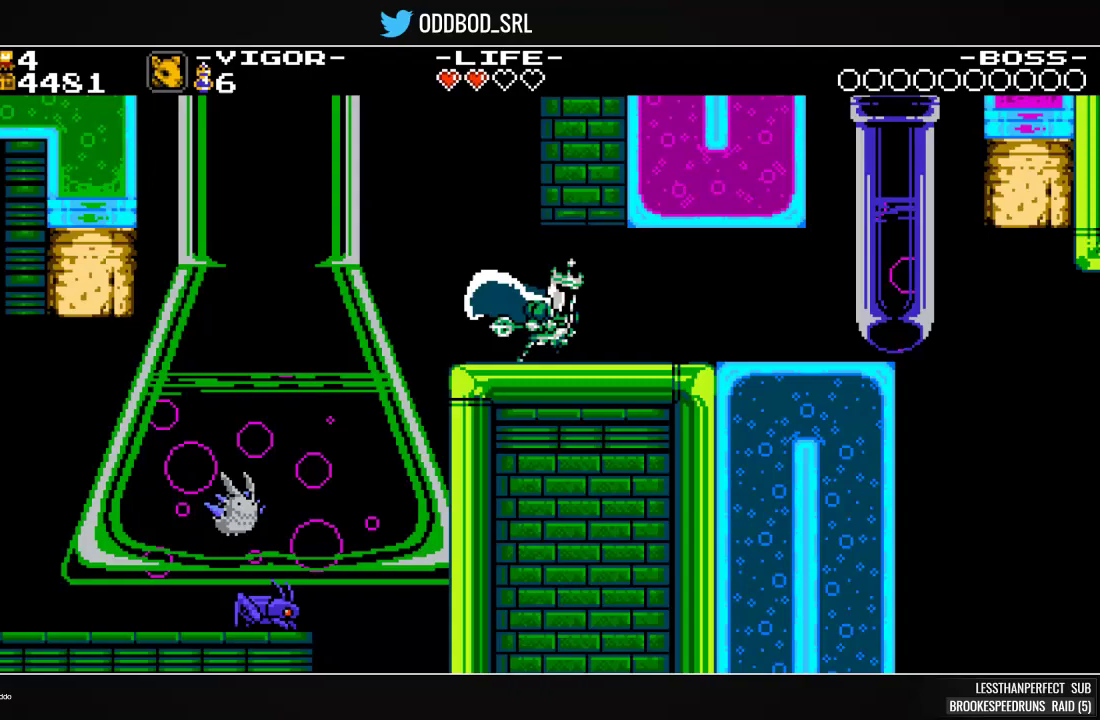
{"buttons": ["SQUARE", "DPAD_RIGHT"], "events": []}
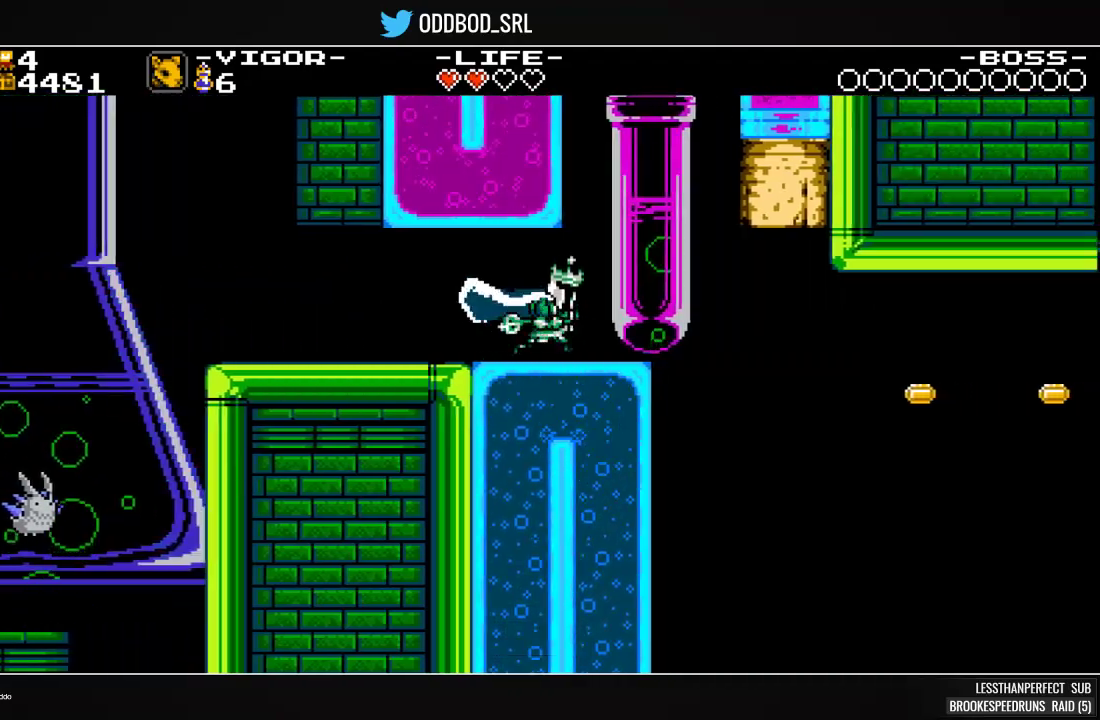
{"buttons": ["SQUARE", "DPAD_LEFT"], "events": [[100, "CROSS", "down"], [200, "DPAD_RIGHT", "up"], [233, "CROSS", "up"], [233, "DPAD_LEFT", "down"]]}
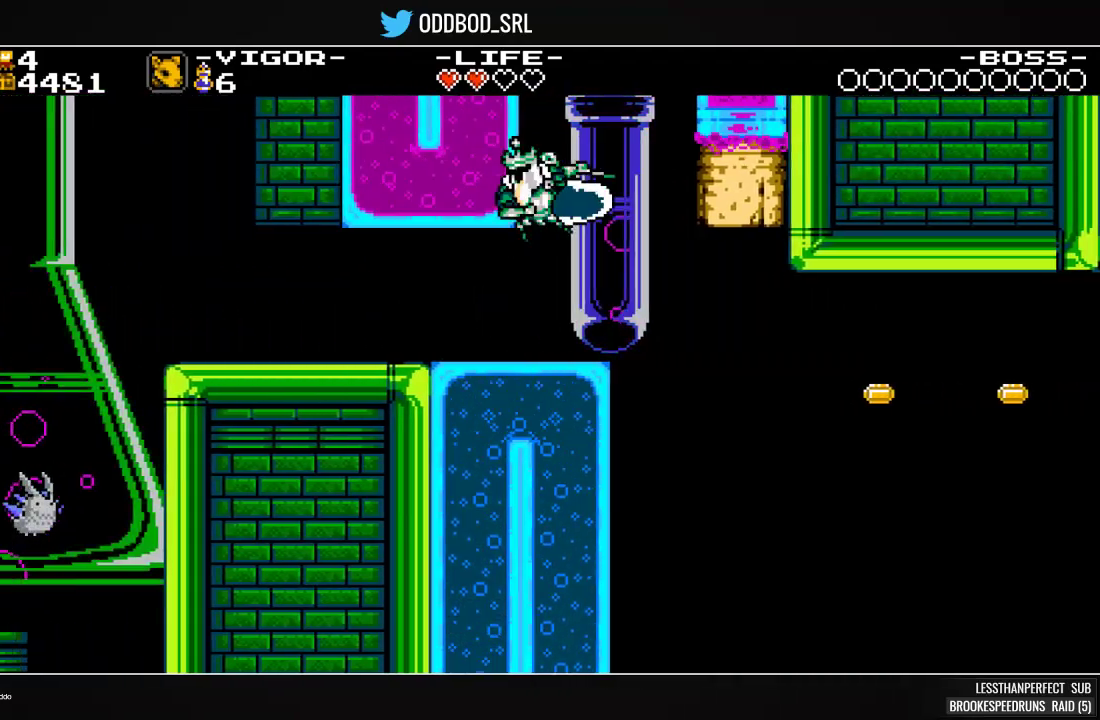
{"buttons": ["SQUARE"], "events": [[33, "DPAD_LEFT", "up"]]}
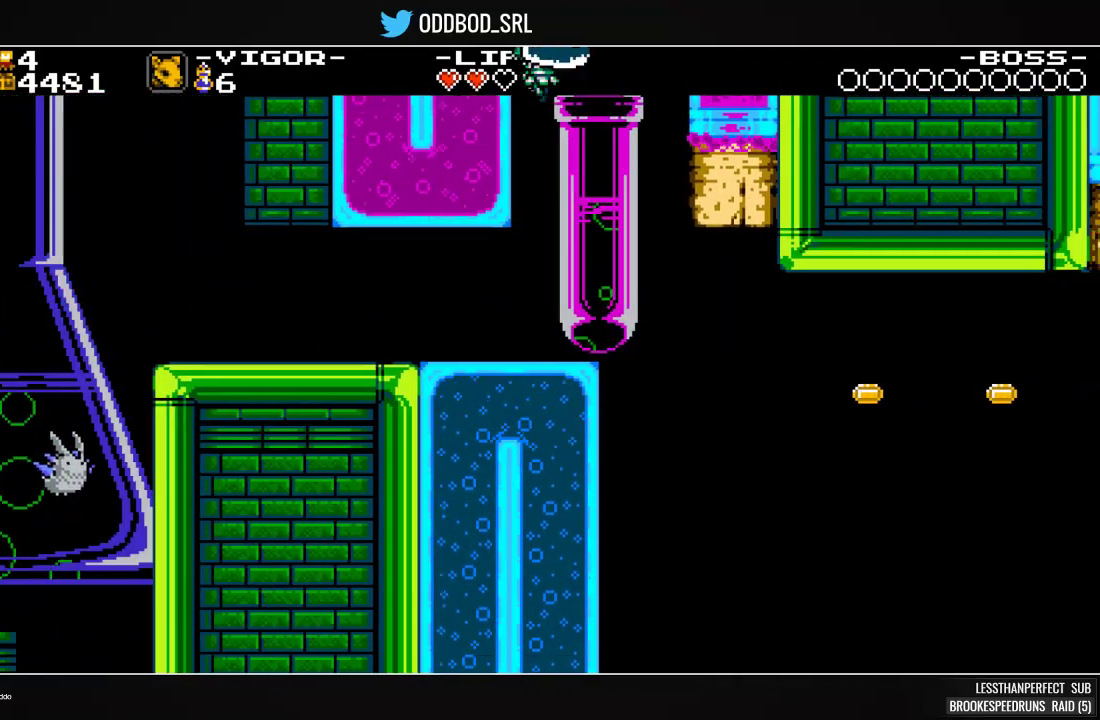
{"buttons": ["SQUARE", "DPAD_RIGHT"], "events": [[467, "DPAD_RIGHT", "down"]]}
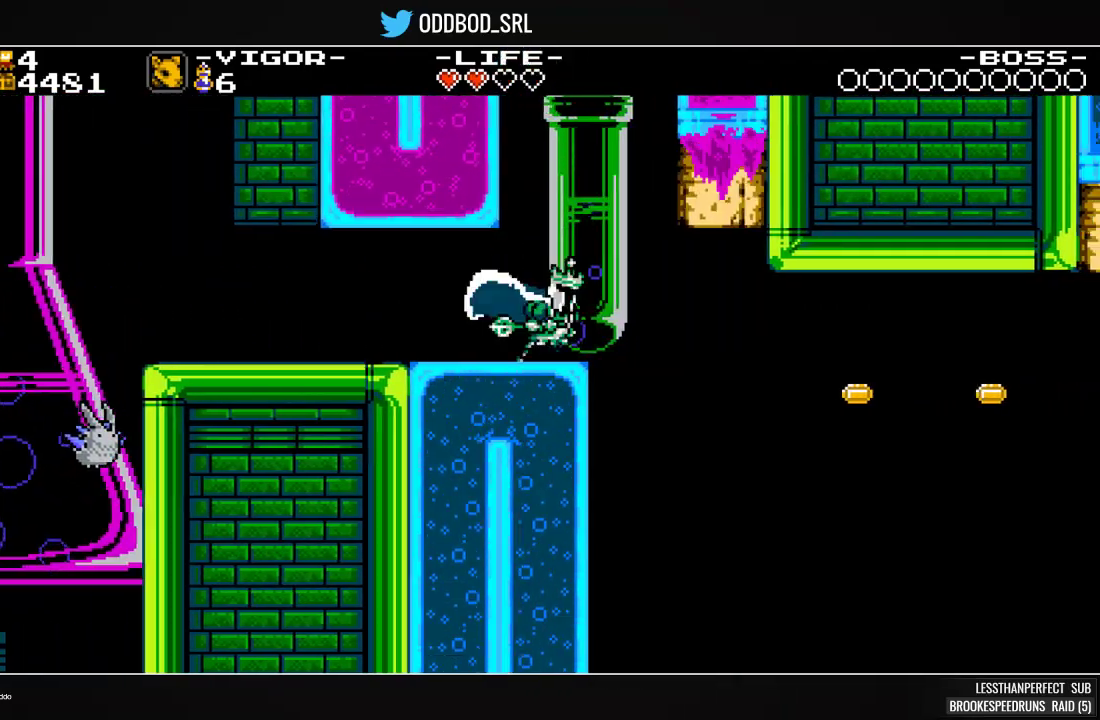
{"buttons": ["SQUARE", "DPAD_LEFT"]}
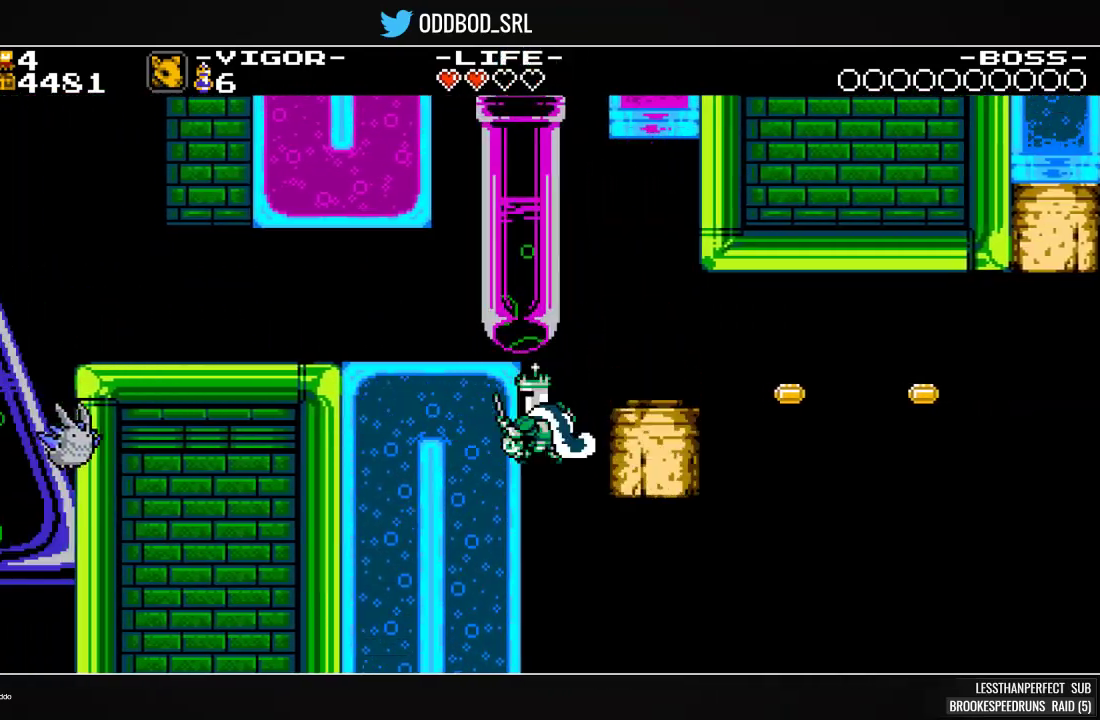
{"buttons": ["SQUARE"], "events": [[133, "DPAD_LEFT", "up"], [233, "DPAD_RIGHT", "down"], [433, "DPAD_RIGHT", "up"]]}
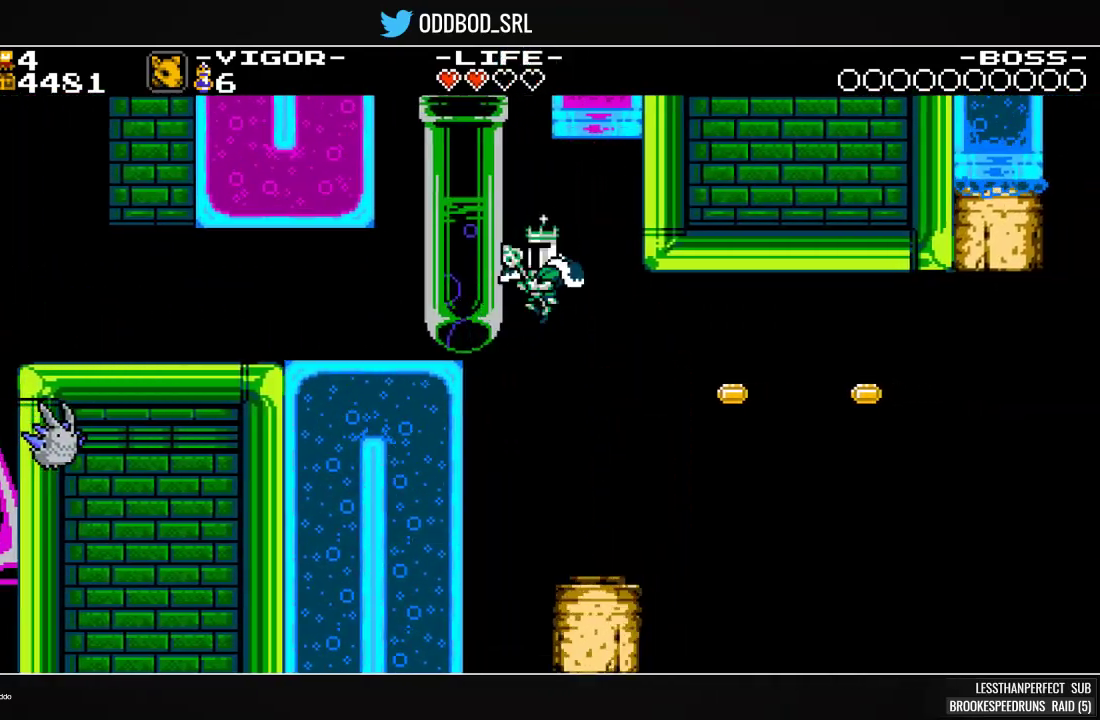
{"buttons": ["SQUARE", "DPAD_RIGHT"], "events": [[433, "DPAD_RIGHT", "down"]]}
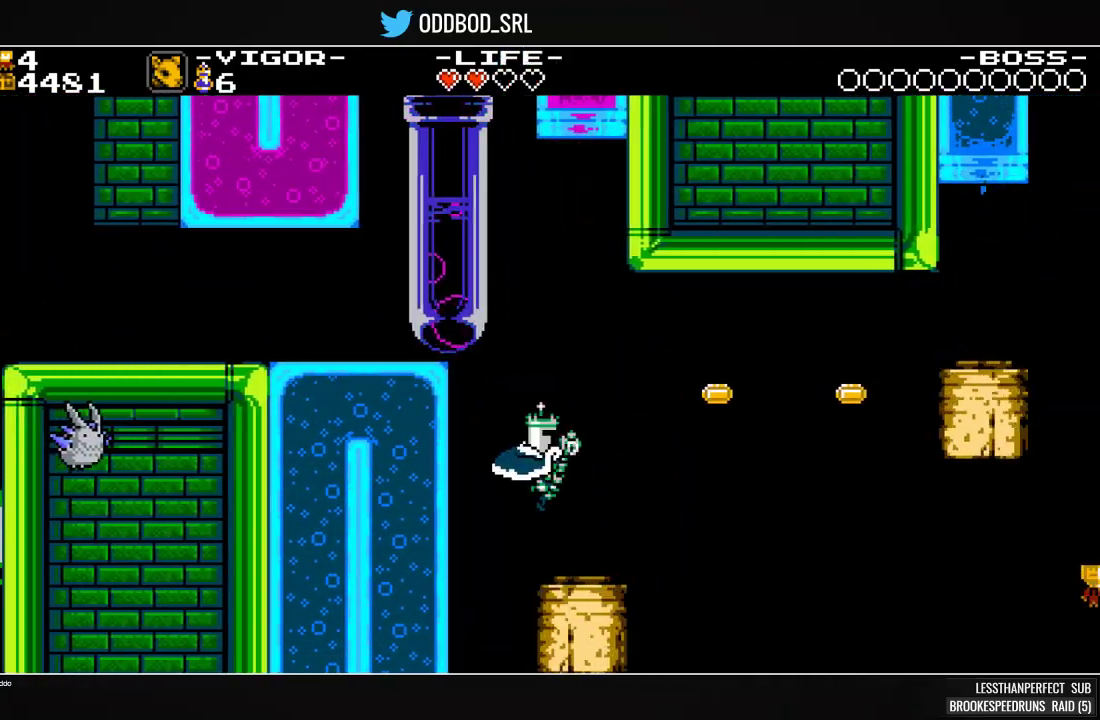
{"buttons": ["CROSS", "SQUARE", "DPAD_RIGHT"], "events": [[167, "CROSS", "down"]]}